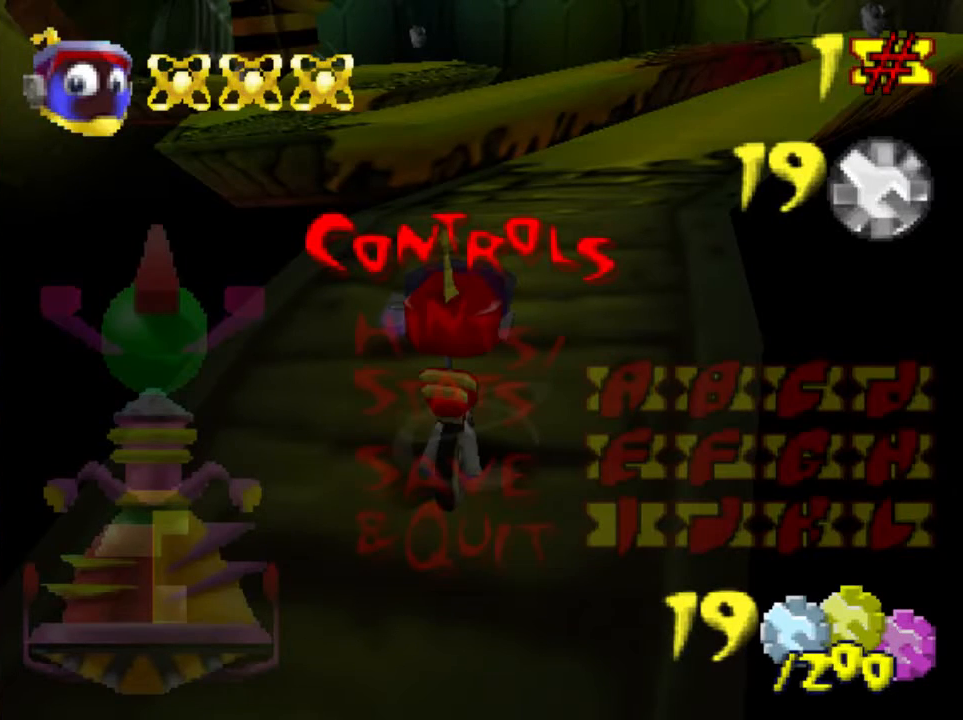
Gameplay with a controller (Nintendo layout); each line is a JSON object with the inputs held at the frame after it. "events" lists button and stick changes between this image and that frame as [ms after this image, input, new state], when the widget could be followed in between. Not read: L3 R3 Z.
{"buttons": [], "left_stick": "up", "events": [[501, "left_stick", "up"]]}
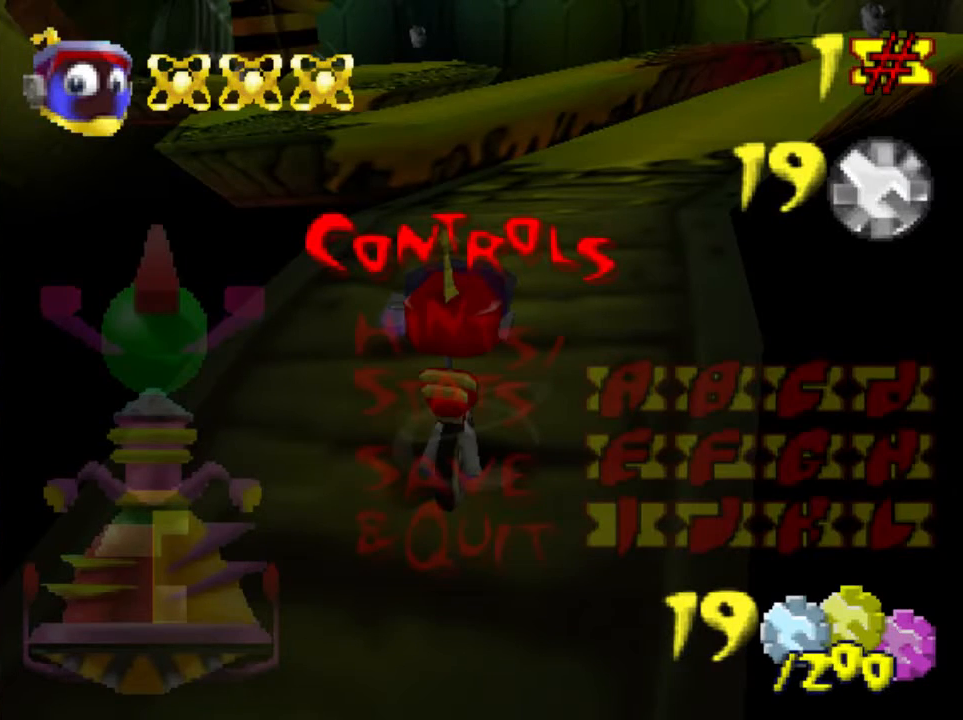
{"buttons": [], "left_stick": "up", "events": []}
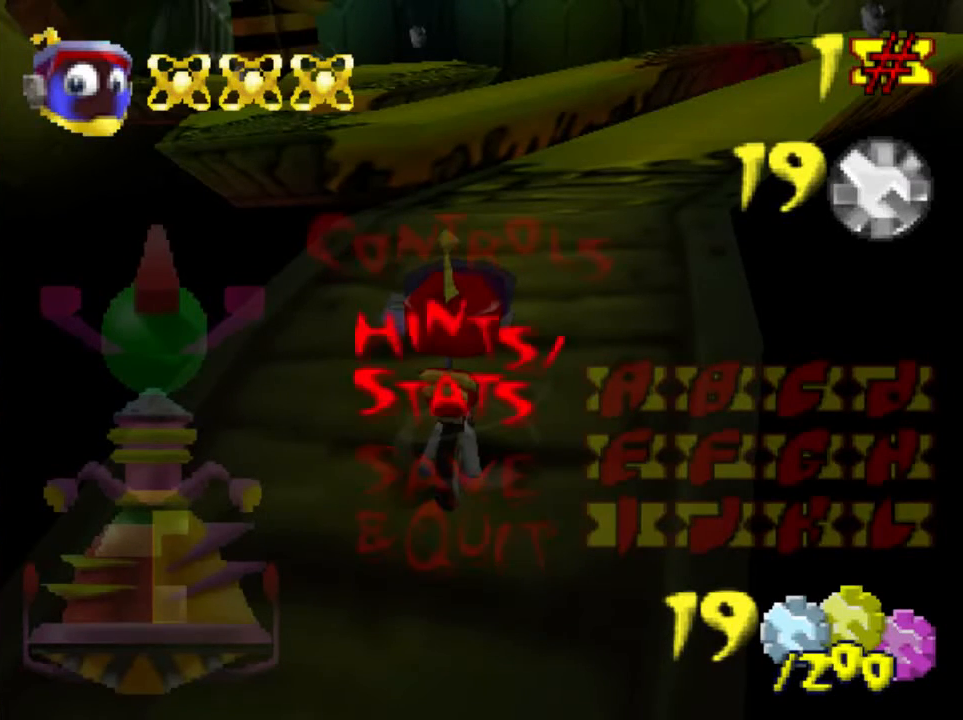
{"buttons": [], "left_stick": "center", "events": [[267, "left_stick", "center"]]}
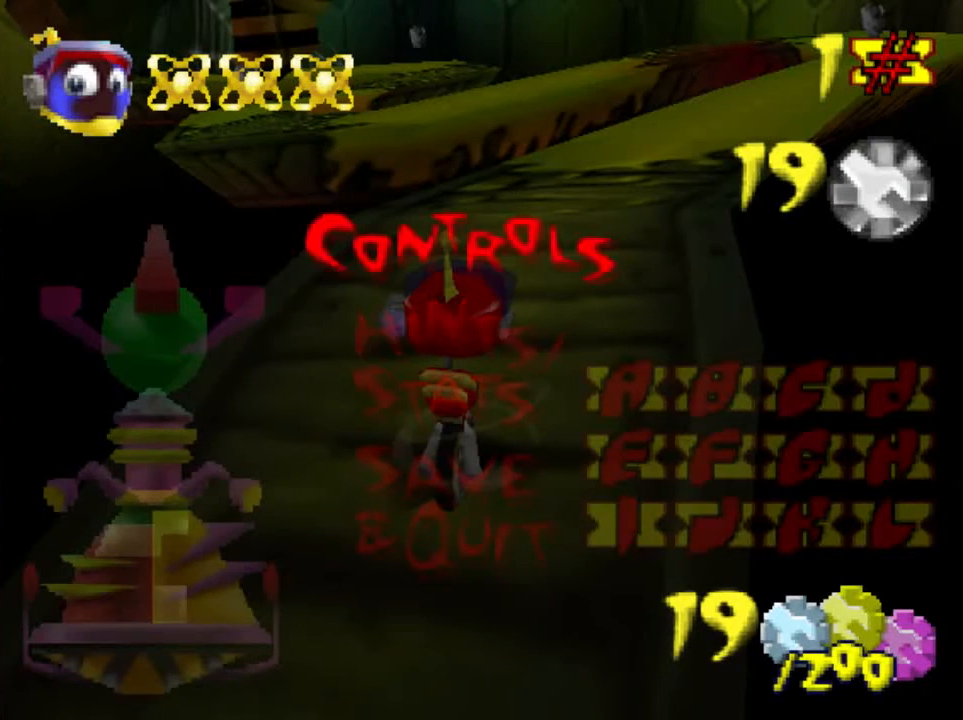
{"buttons": [], "left_stick": "up", "events": [[400, "left_stick", "up"]]}
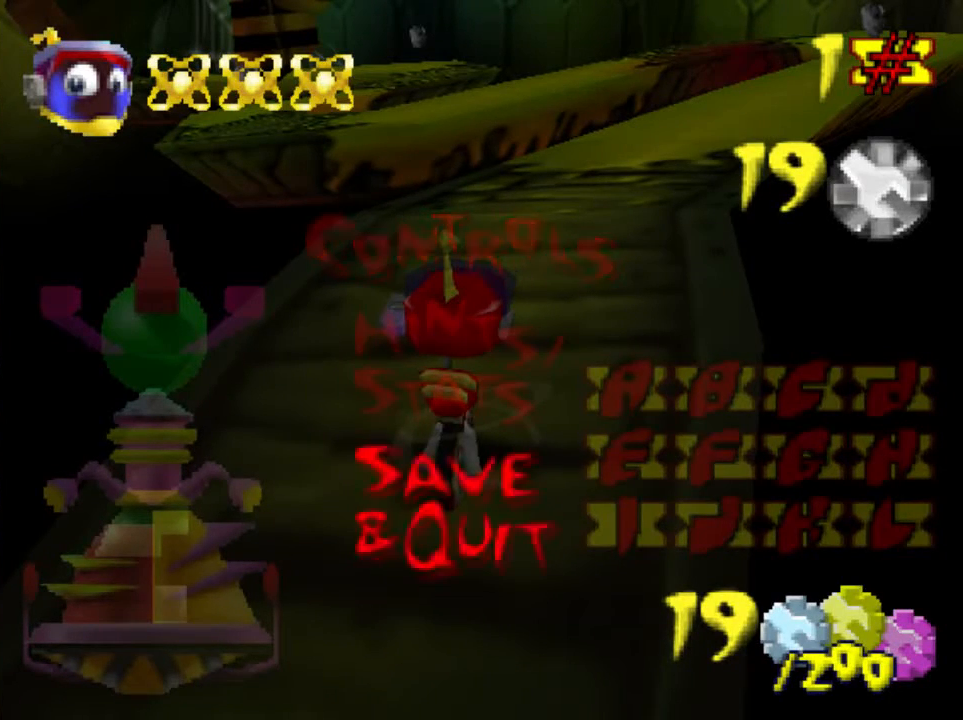
{"buttons": [], "left_stick": "up", "events": []}
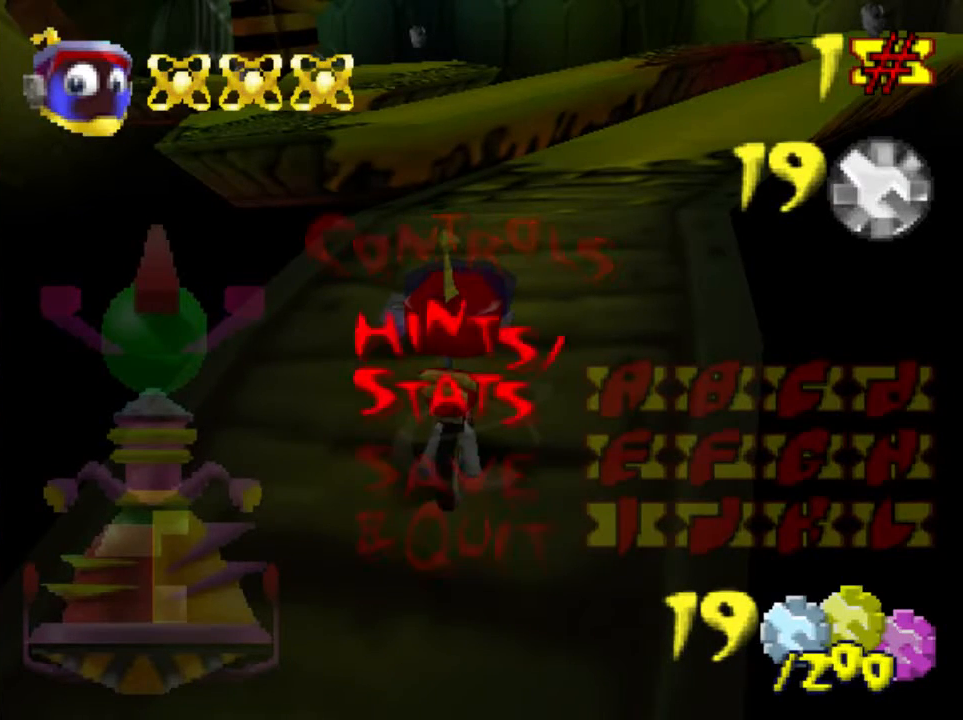
{"buttons": [], "left_stick": "up", "events": [[367, "START", "down"], [500, "START", "up"]]}
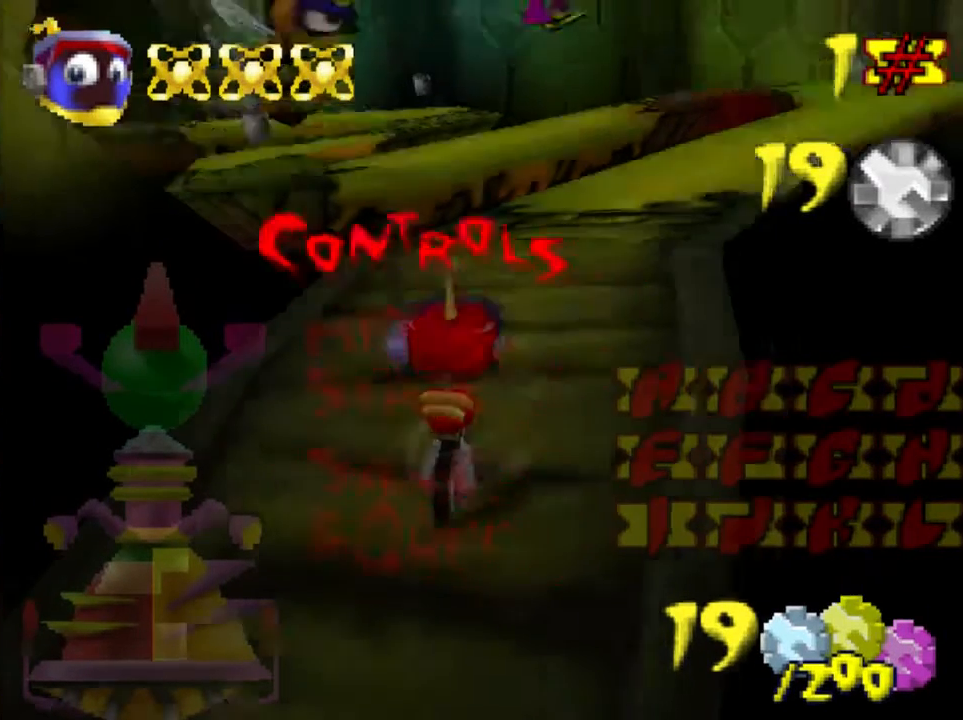
{"buttons": [], "left_stick": "up", "events": []}
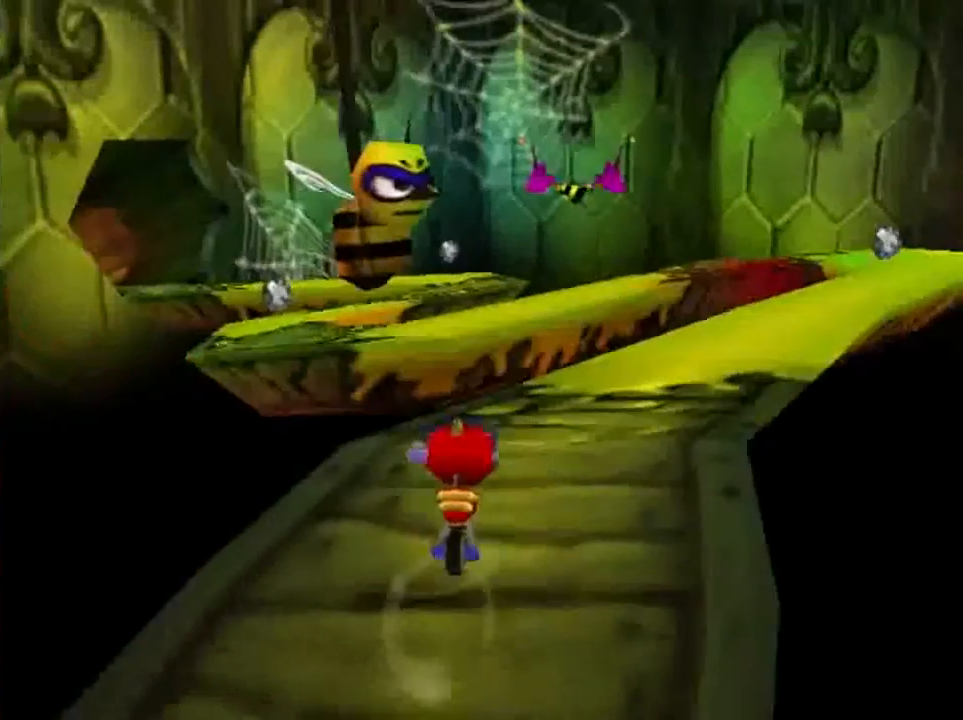
{"buttons": [], "left_stick": "up", "events": []}
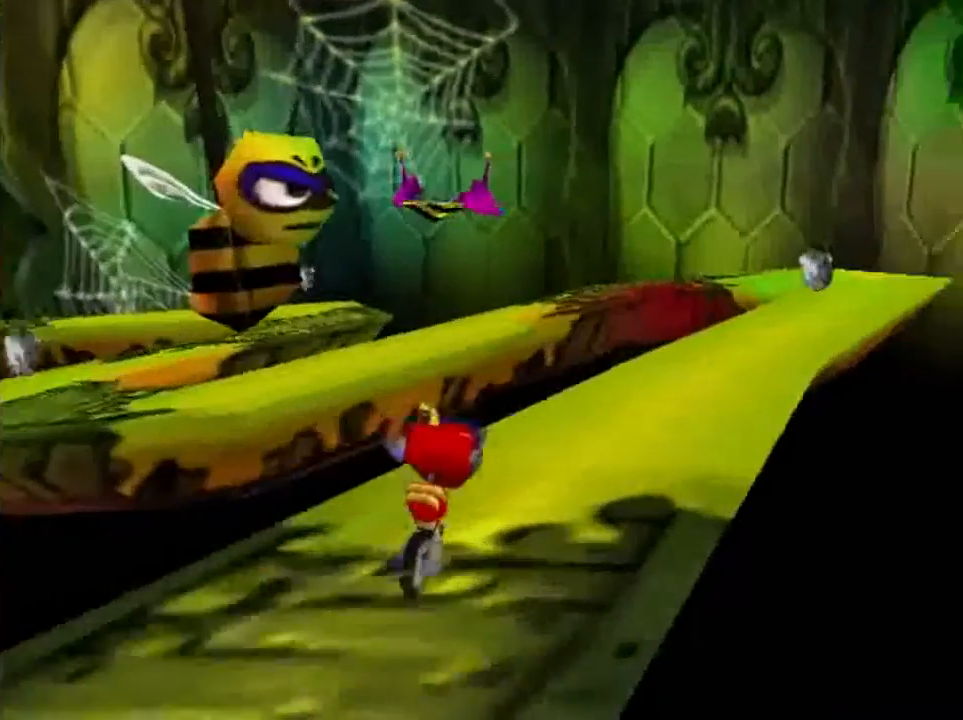
{"buttons": [], "left_stick": "up", "events": []}
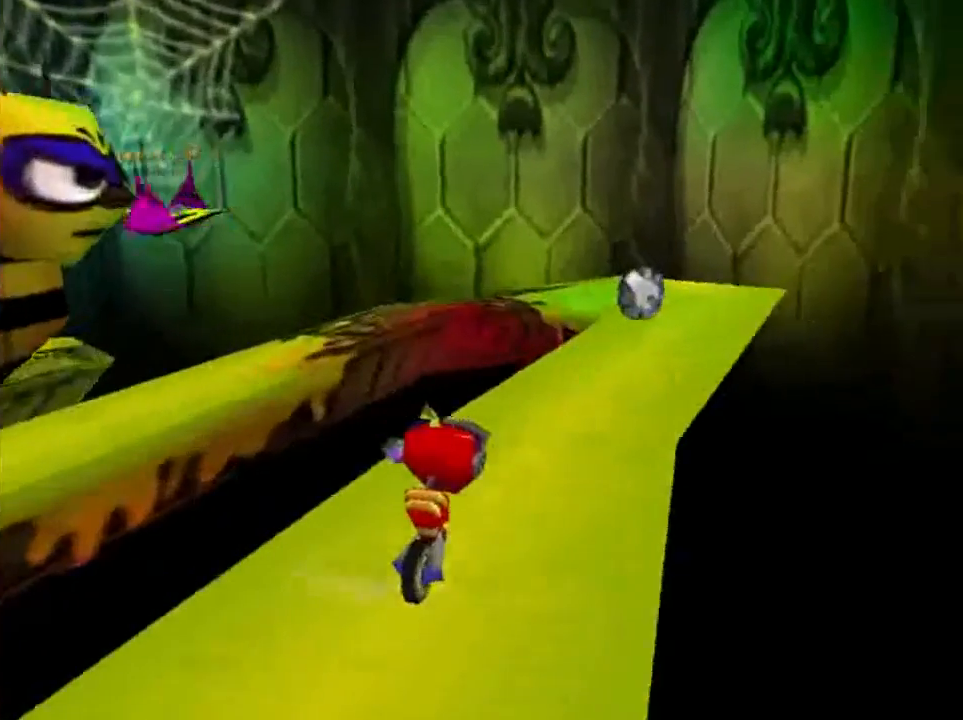
{"buttons": [], "left_stick": "up", "events": []}
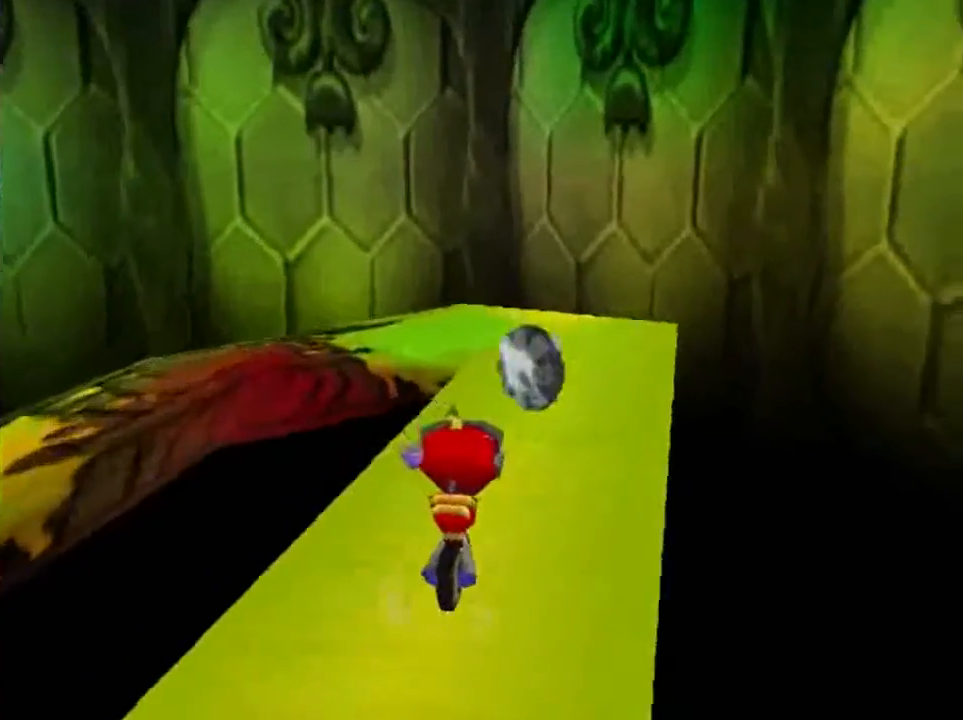
{"buttons": ["A"], "left_stick": "up-left", "events": [[467, "left_stick", "up-left"], [501, "A", "down"]]}
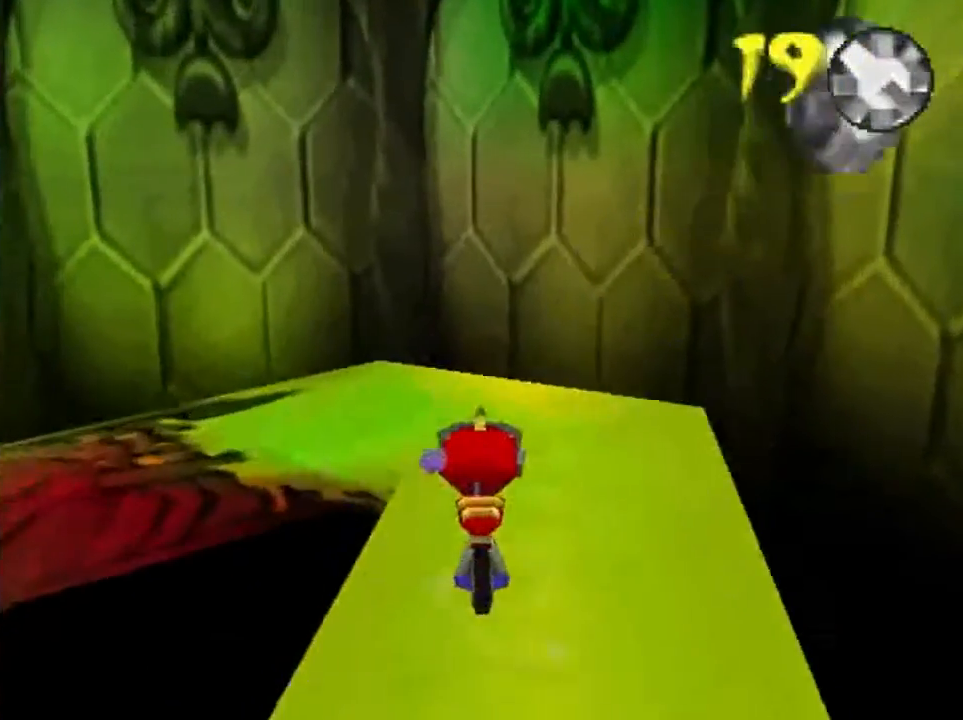
{"buttons": [], "left_stick": "left", "events": [[267, "A", "up"], [300, "left_stick", "left"]]}
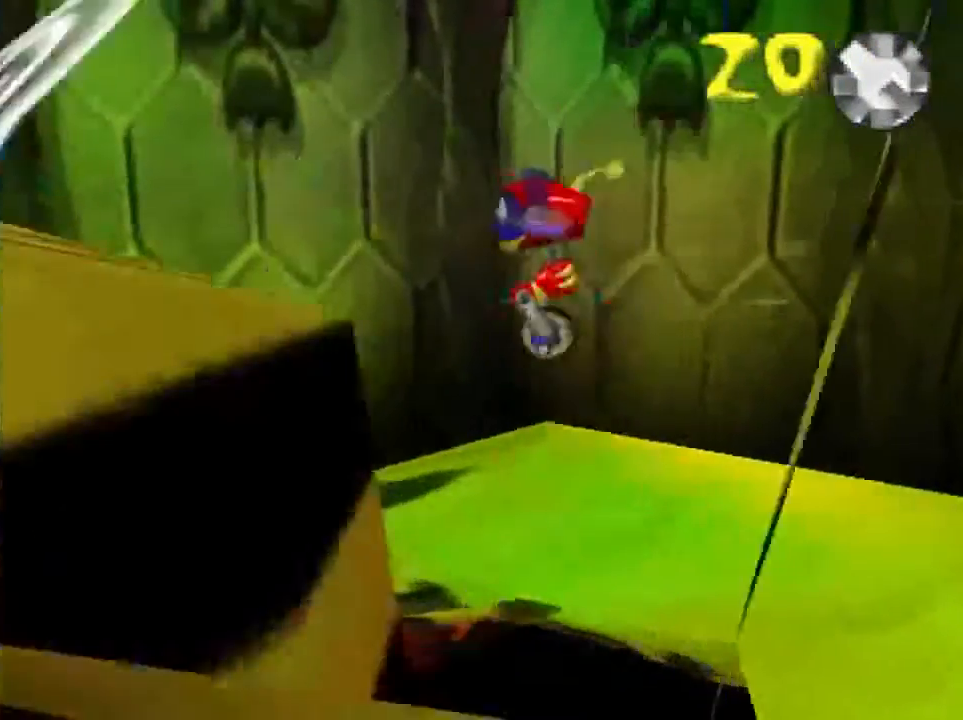
{"buttons": [], "left_stick": "down-left", "events": [[467, "left_stick", "down-left"]]}
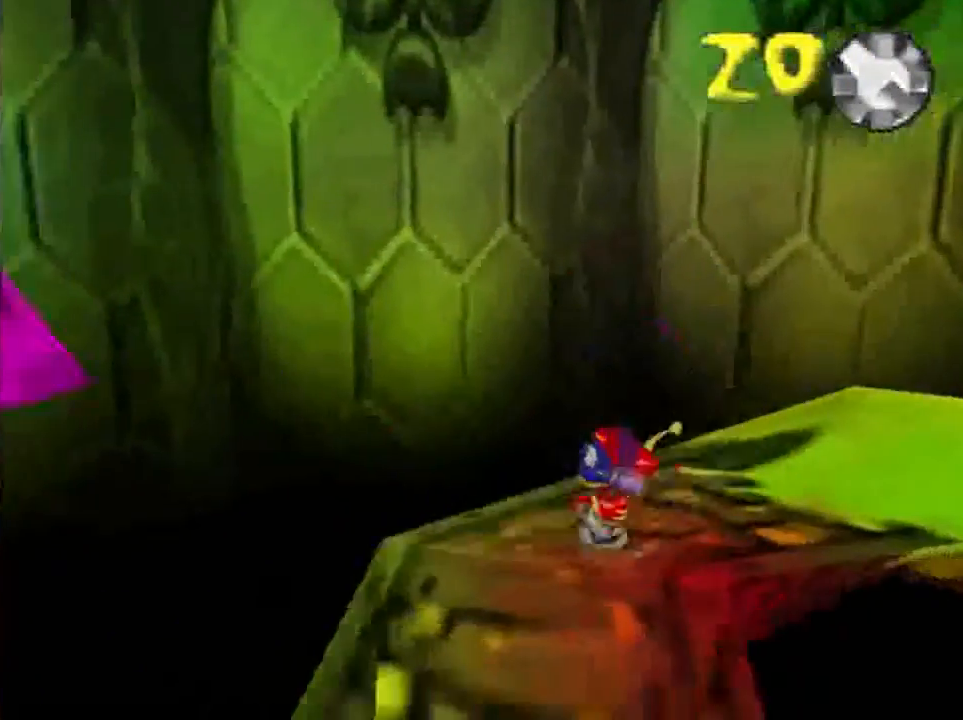
{"buttons": ["A"], "left_stick": "down-right", "events": [[233, "A", "down"], [233, "left_stick", "down"], [367, "left_stick", "down-right"]]}
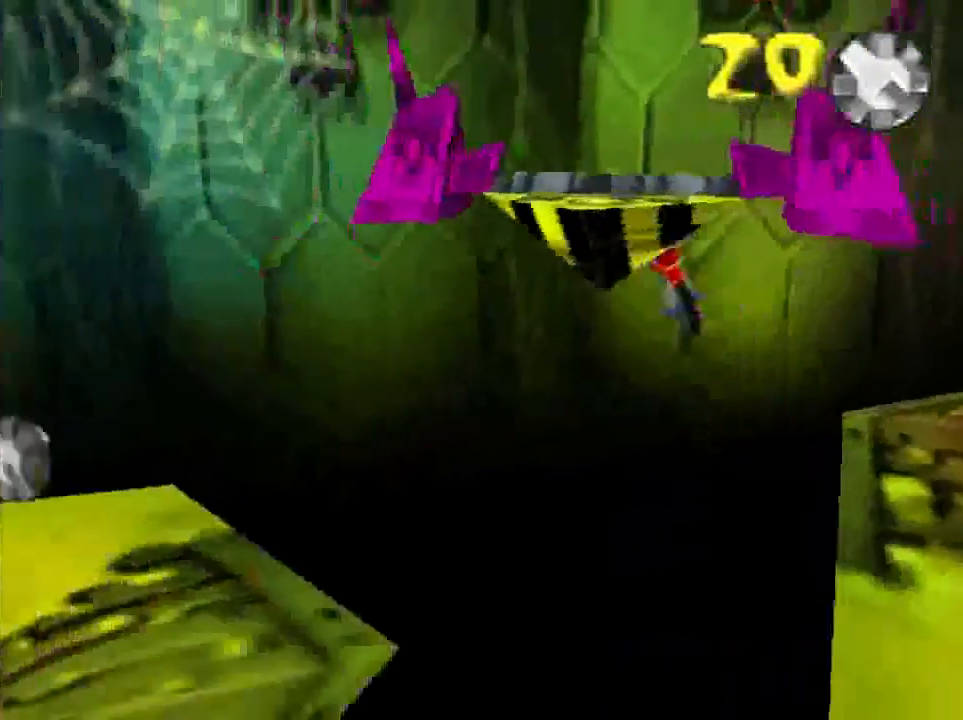
{"buttons": [], "left_stick": "down", "events": [[367, "A", "up"], [434, "left_stick", "down"]]}
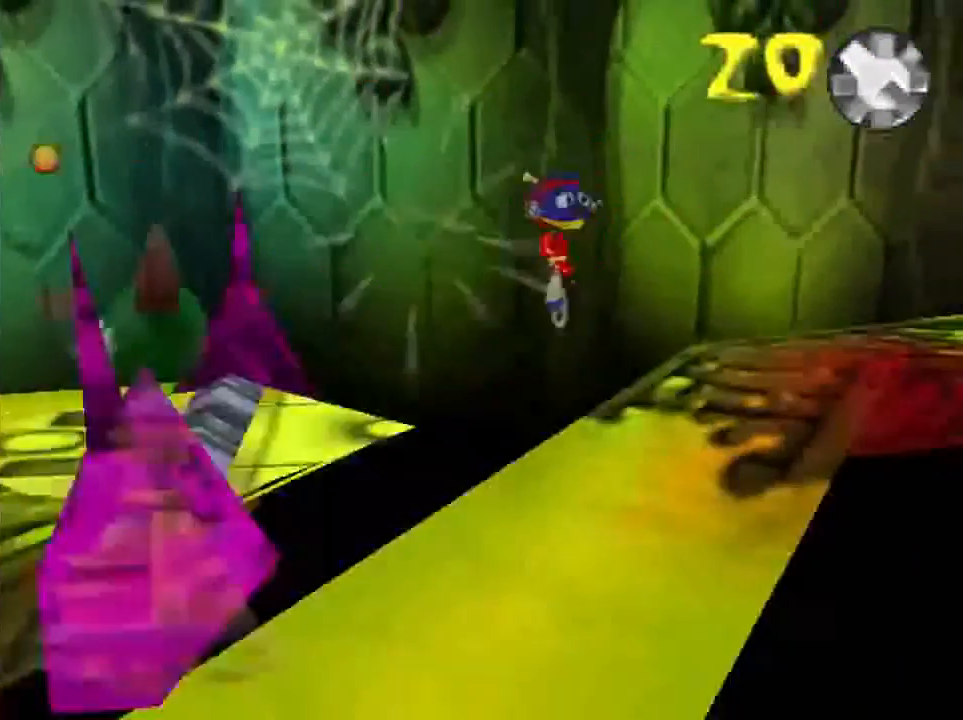
{"buttons": [], "left_stick": "down-left", "events": [[333, "left_stick", "down-left"]]}
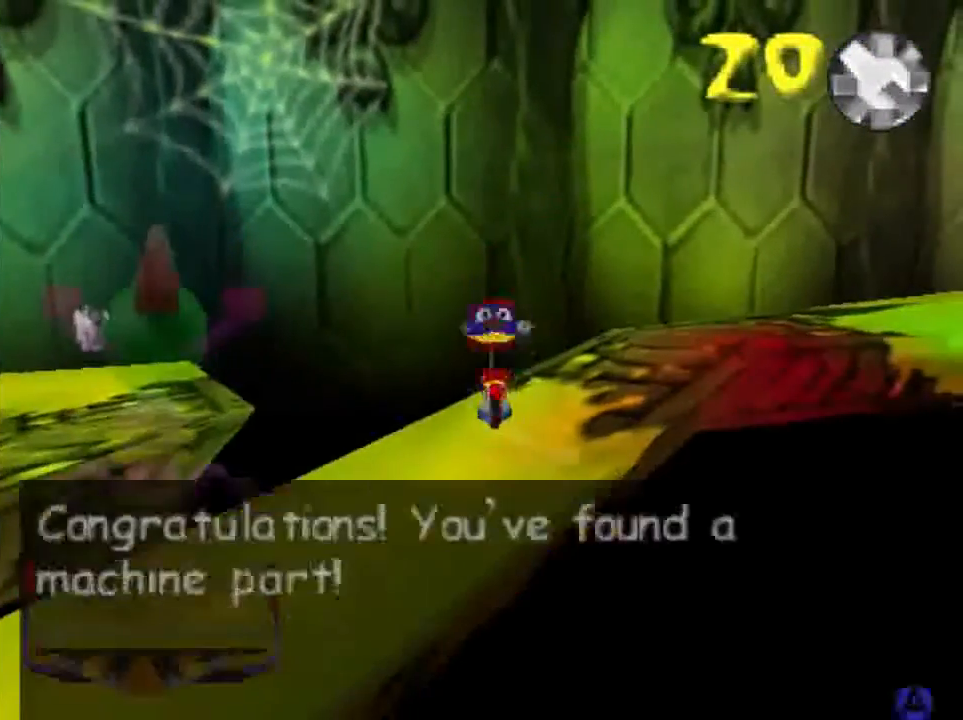
{"buttons": [], "left_stick": "center", "events": [[100, "left_stick", "center"]]}